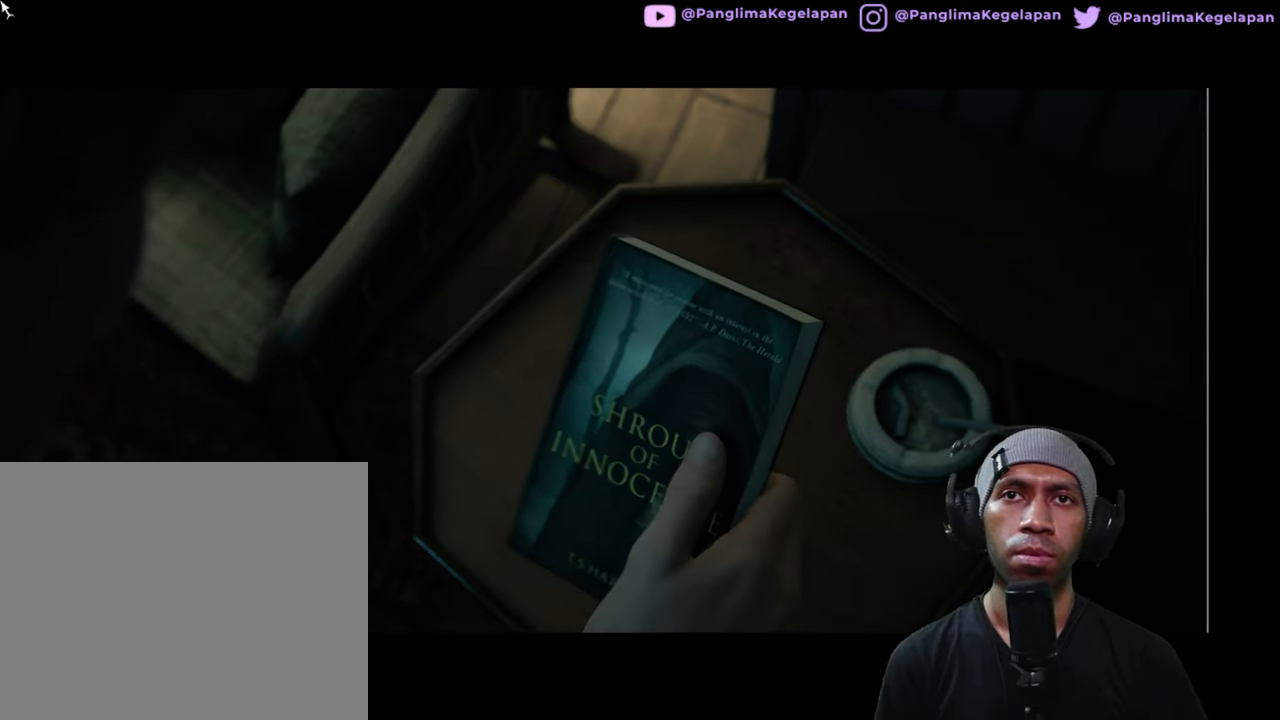
Gameplay with a controller (Xbox layout); each line is a JSON object with the inputs held at the frame after it. "button_events" lists button changes between this image and that frame as [ms after this image, input, new state], when the widget could be followed in between (sticks are given only as held states). Not read: L3 R3.
{"buttons": ["L2", "R2"], "left_stick": "center", "right_stick": "center", "button_events": []}
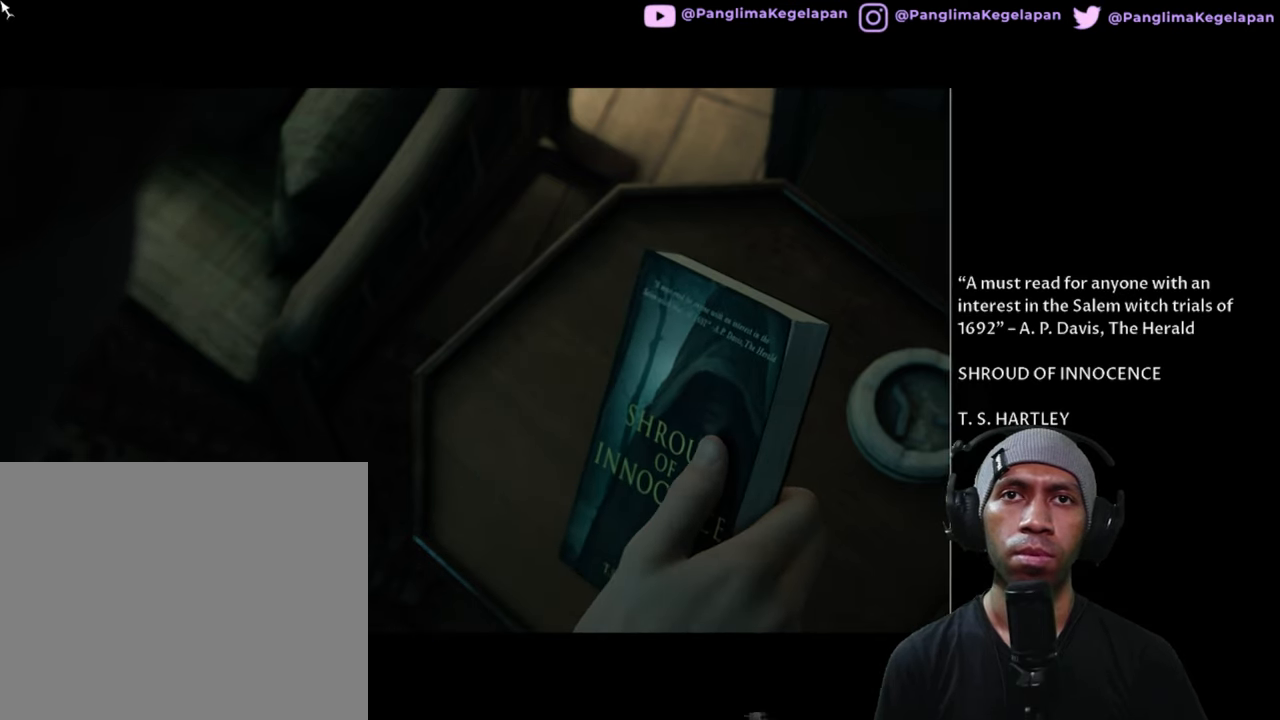
{"buttons": ["L2", "R2"], "left_stick": "center", "right_stick": "down", "button_events": []}
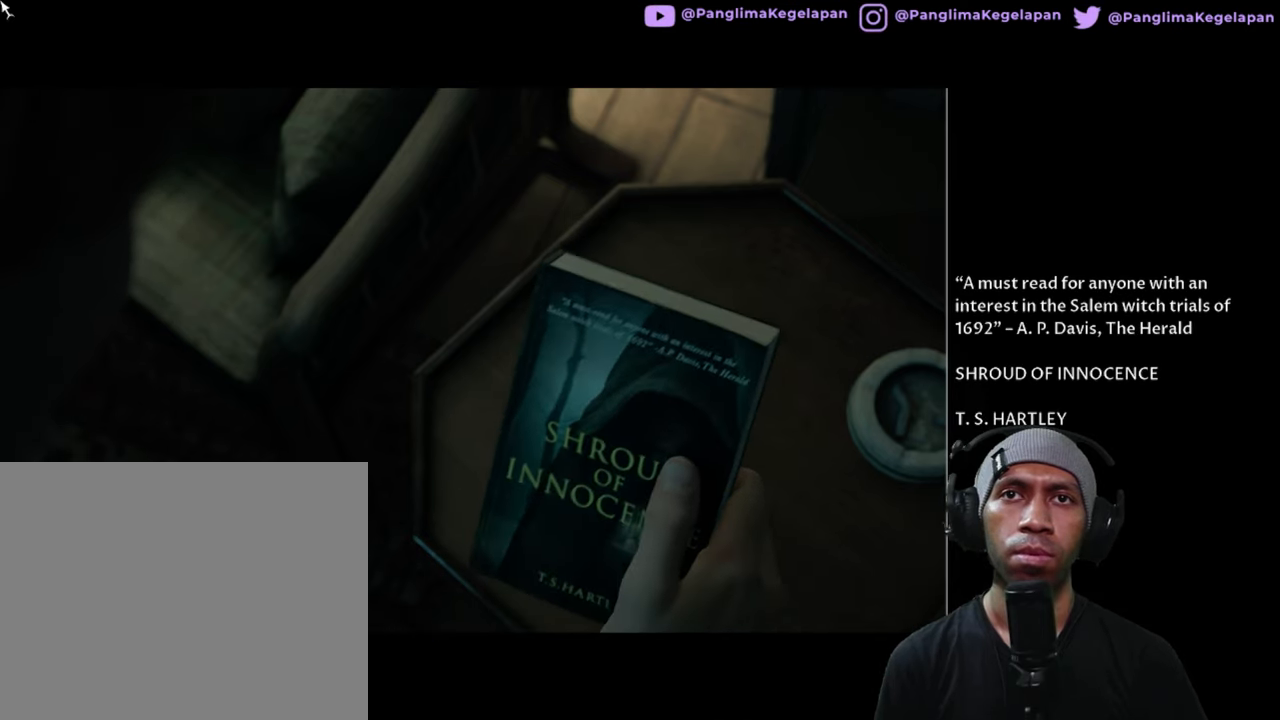
{"buttons": ["L2", "R2"], "left_stick": "center", "right_stick": "up", "button_events": []}
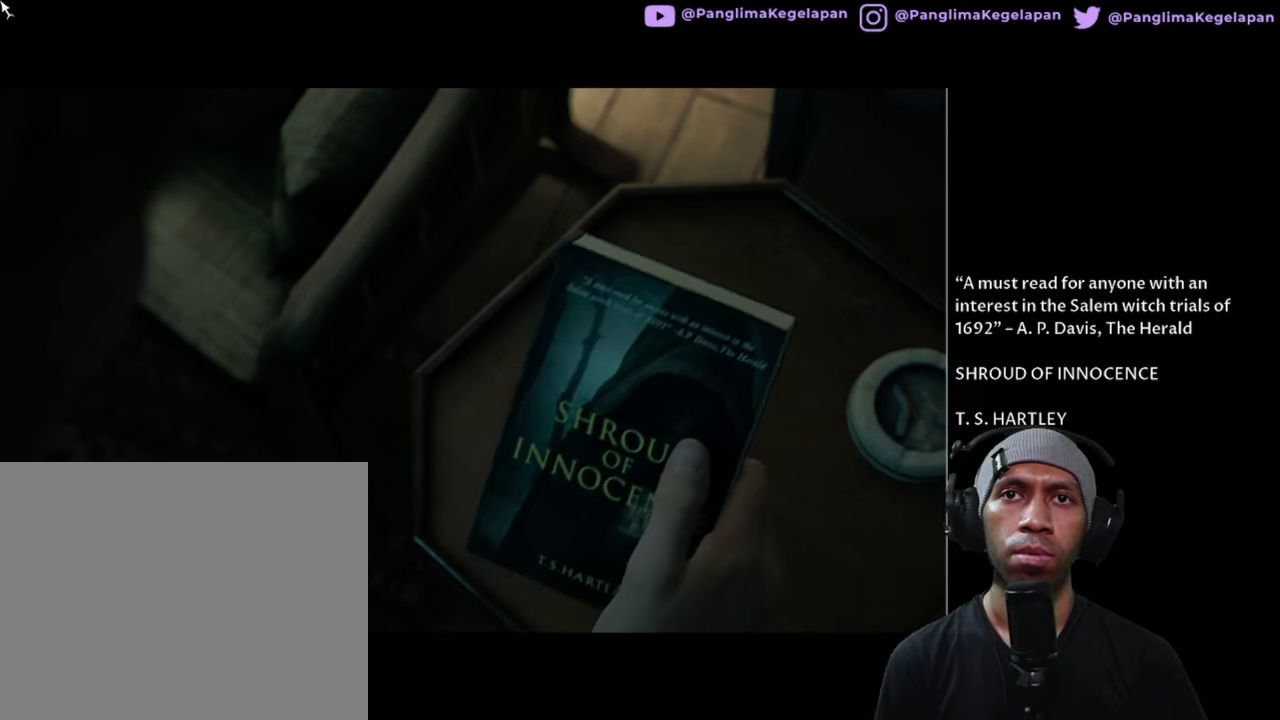
{"buttons": ["L2", "R2"], "left_stick": "center", "right_stick": "up", "button_events": []}
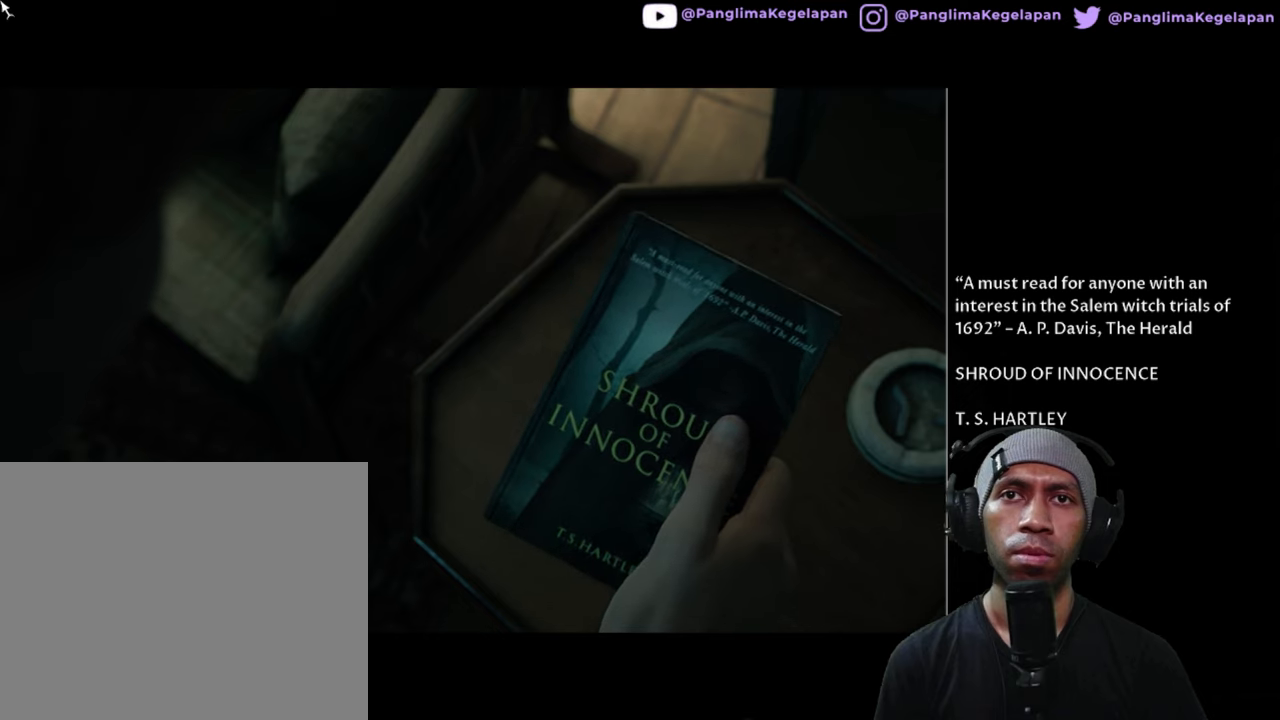
{"buttons": ["R2"], "left_stick": "center", "right_stick": "center", "button_events": [[250, "L2", "up"]]}
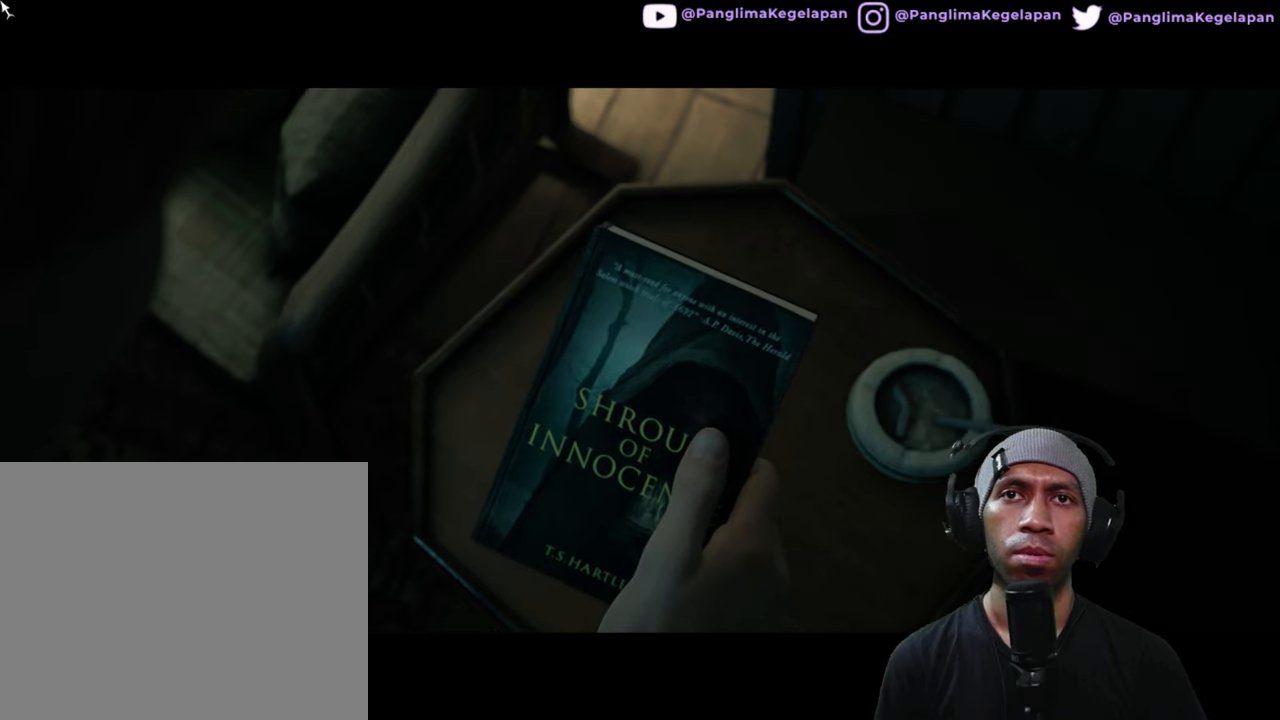
{"buttons": ["R2"], "left_stick": "center", "right_stick": "center", "button_events": []}
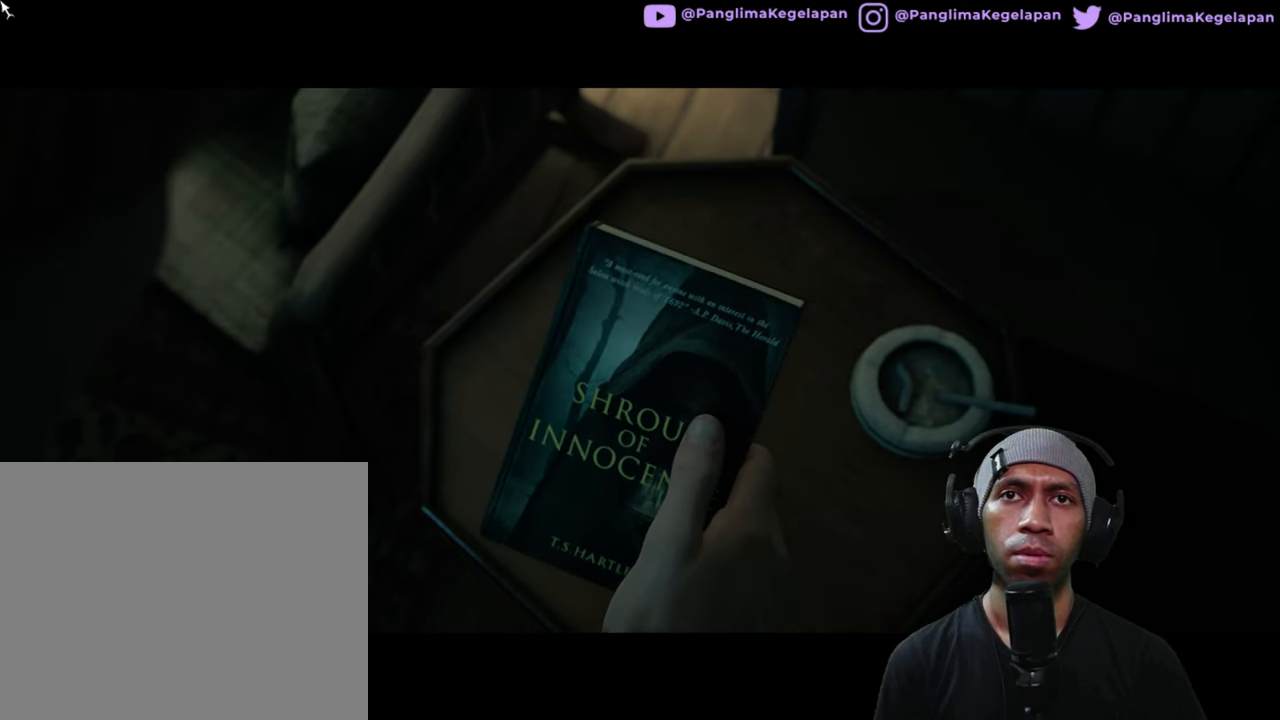
{"buttons": ["R2"], "left_stick": "center", "right_stick": "center", "button_events": []}
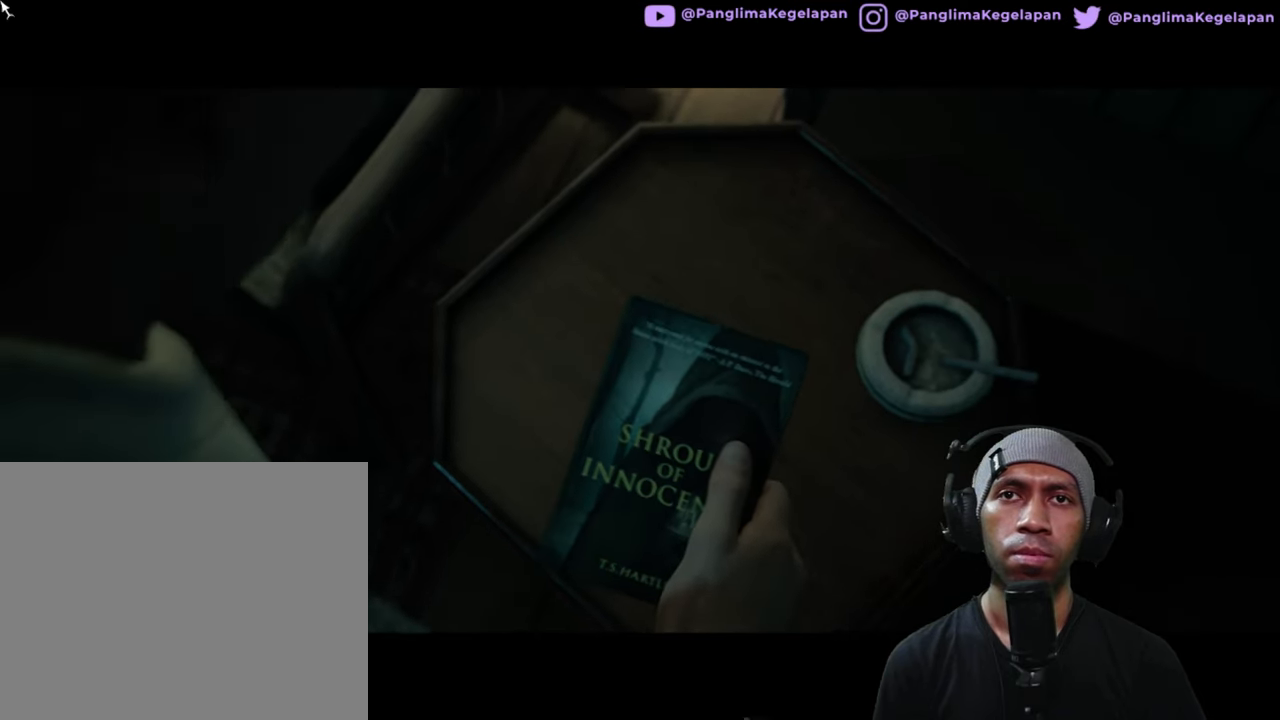
{"buttons": ["R2"], "left_stick": "center", "right_stick": "center", "button_events": []}
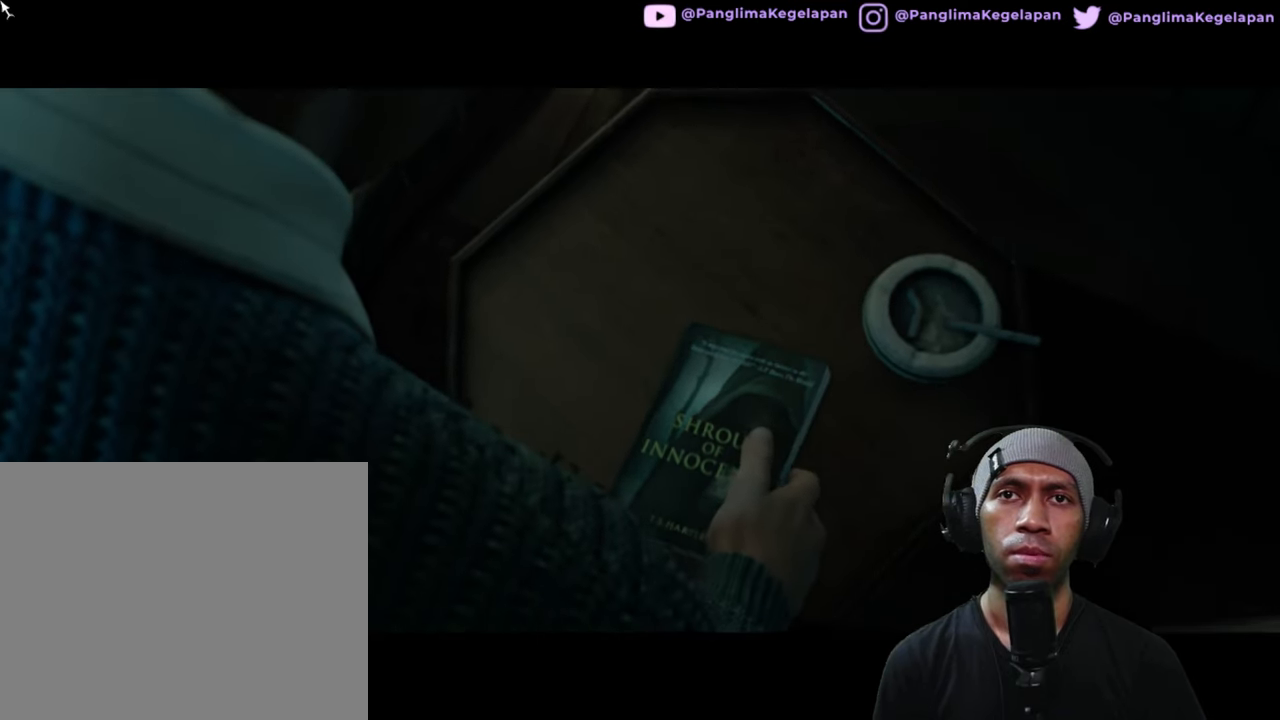
{"buttons": ["R2"], "left_stick": "center", "right_stick": "center", "button_events": []}
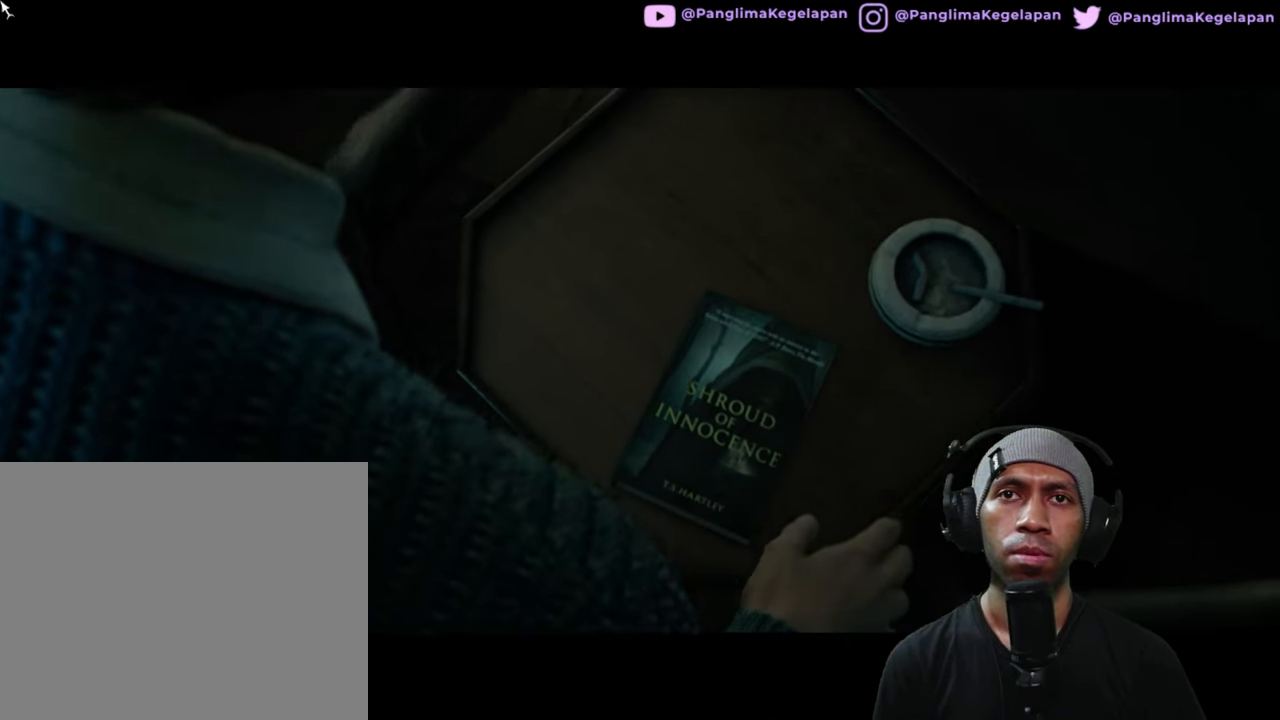
{"buttons": ["R2"], "left_stick": "center", "right_stick": "center", "button_events": []}
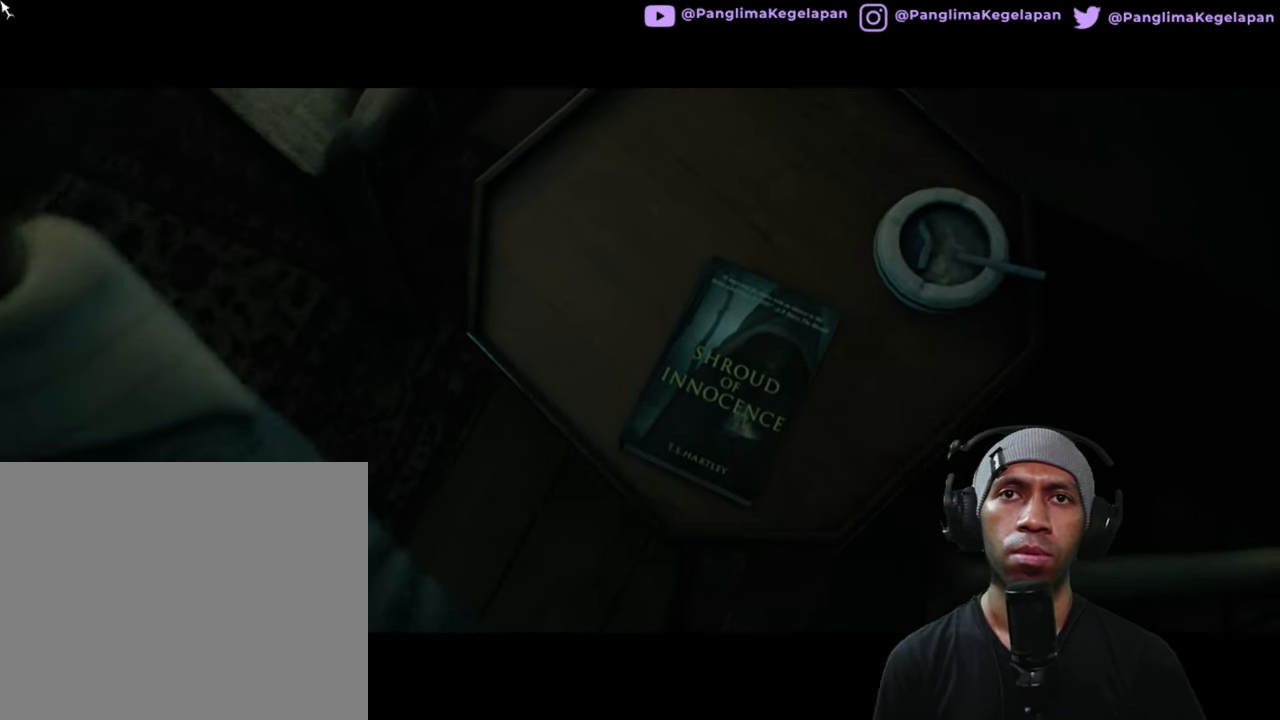
{"buttons": ["R2"], "left_stick": "center", "right_stick": "center", "button_events": []}
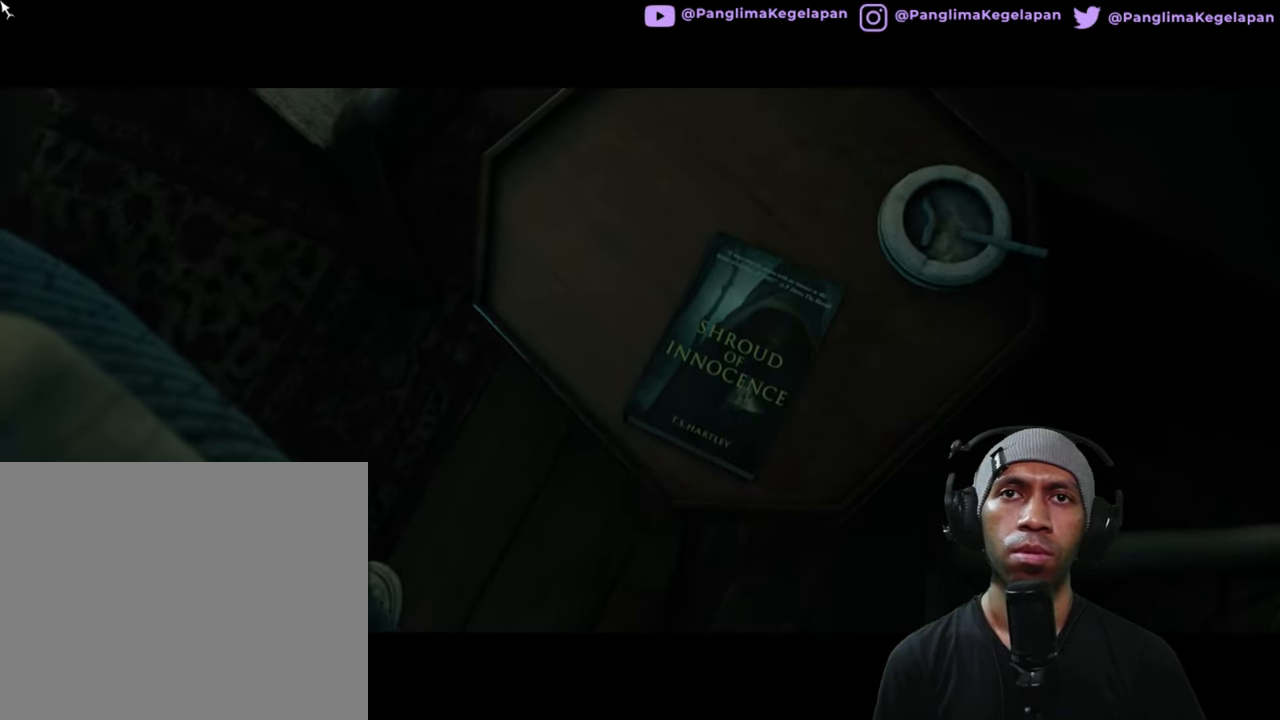
{"buttons": ["R2"], "left_stick": "center", "right_stick": "center", "button_events": []}
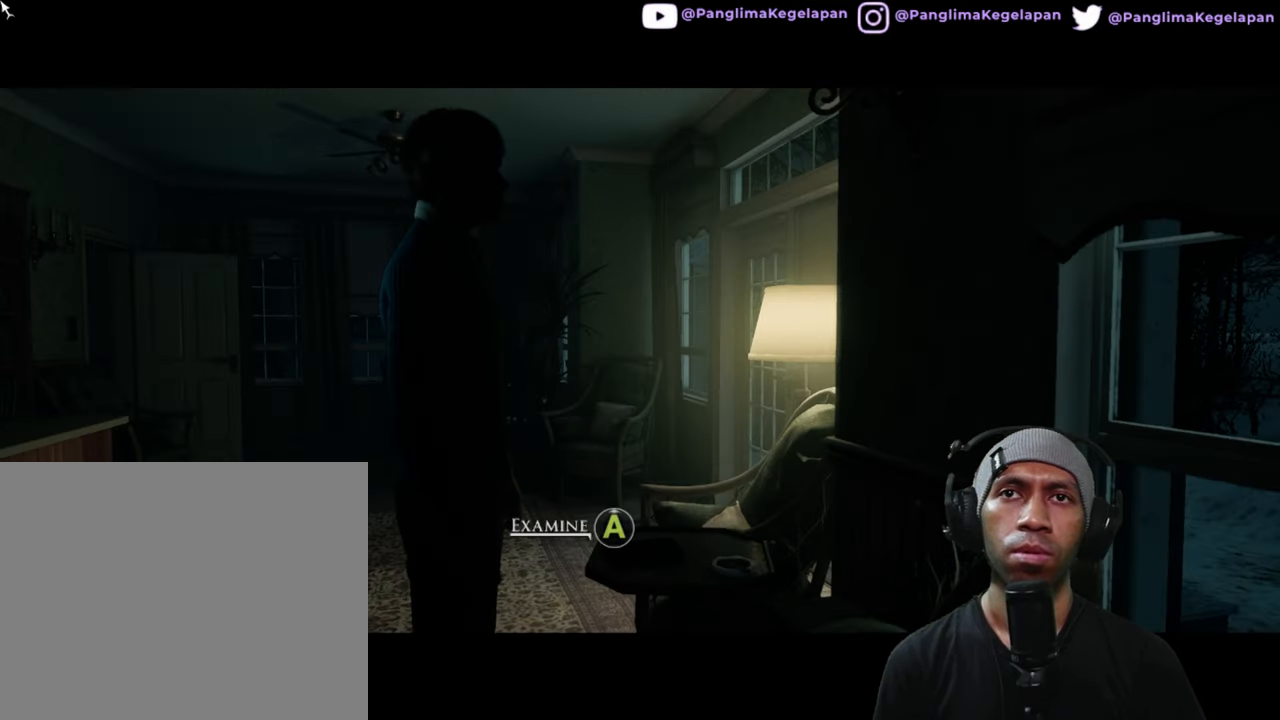
{"buttons": ["L2", "R2"], "left_stick": "center", "right_stick": "center", "button_events": [[267, "L2", "down"]]}
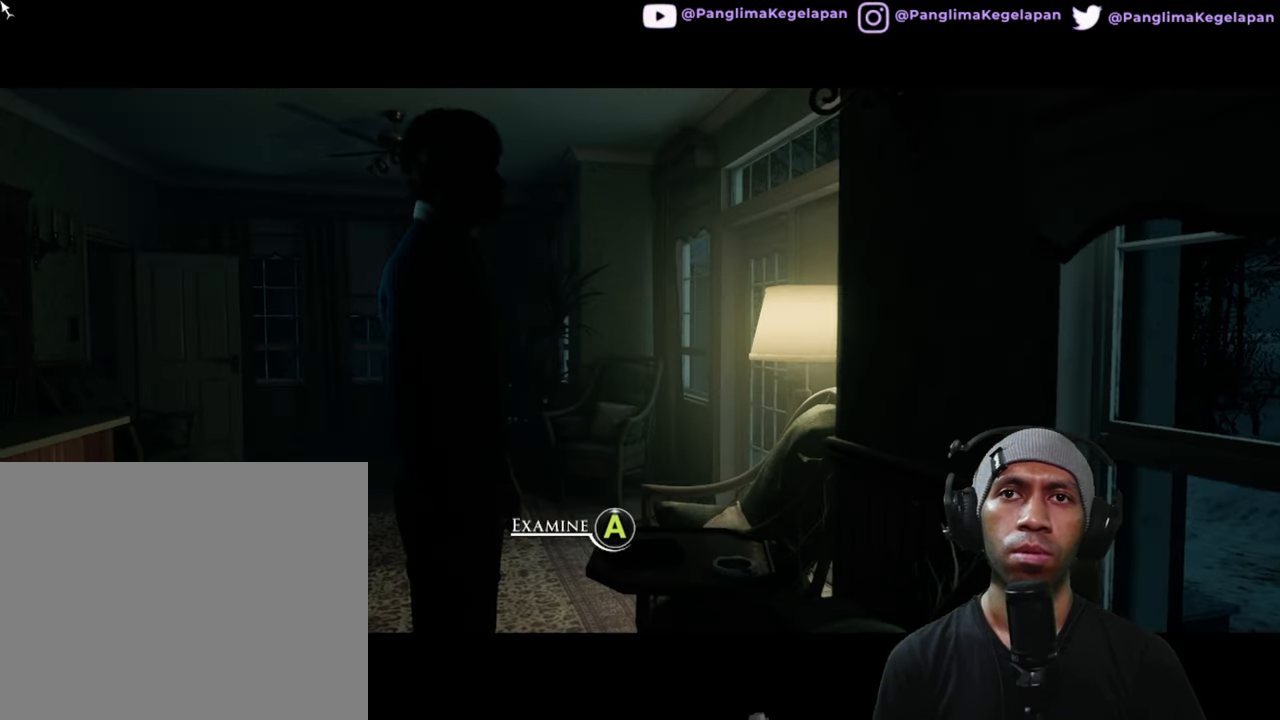
{"buttons": ["R2"], "left_stick": "center", "right_stick": "center", "button_events": [[83, "L2", "up"], [150, "A", "down"], [284, "A", "up"]]}
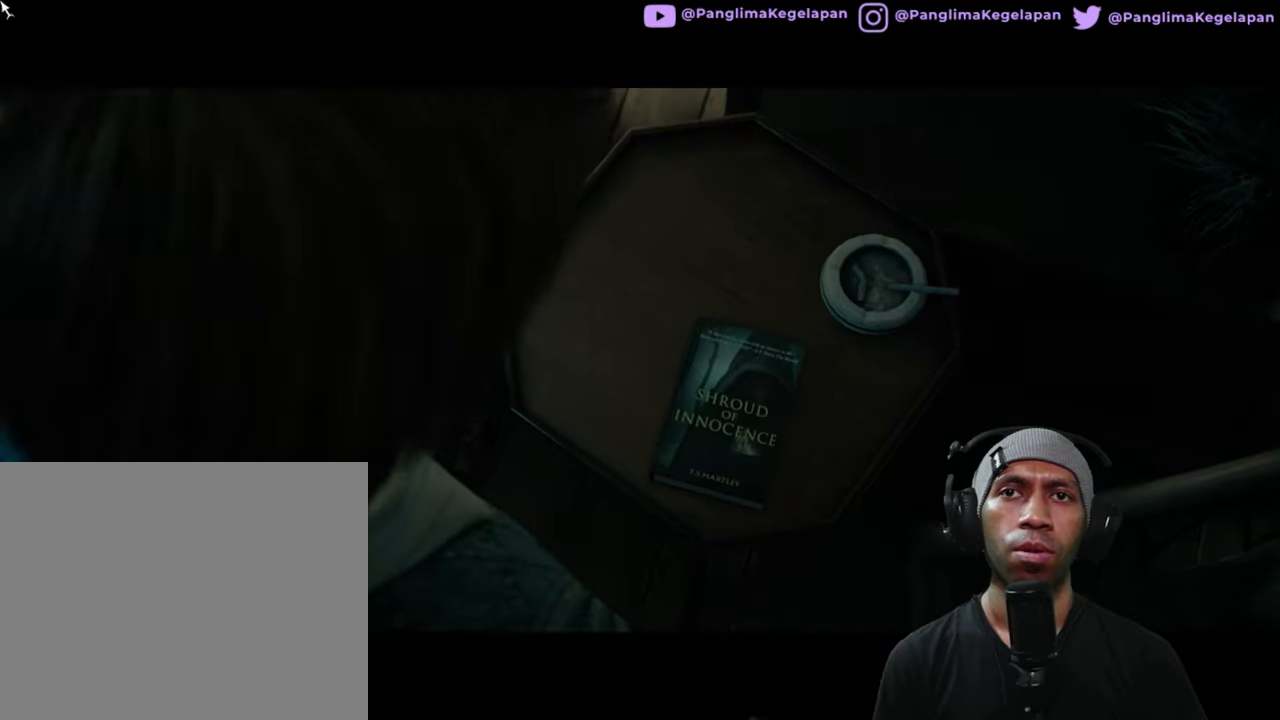
{"buttons": ["R2"], "left_stick": "center", "right_stick": "center", "button_events": []}
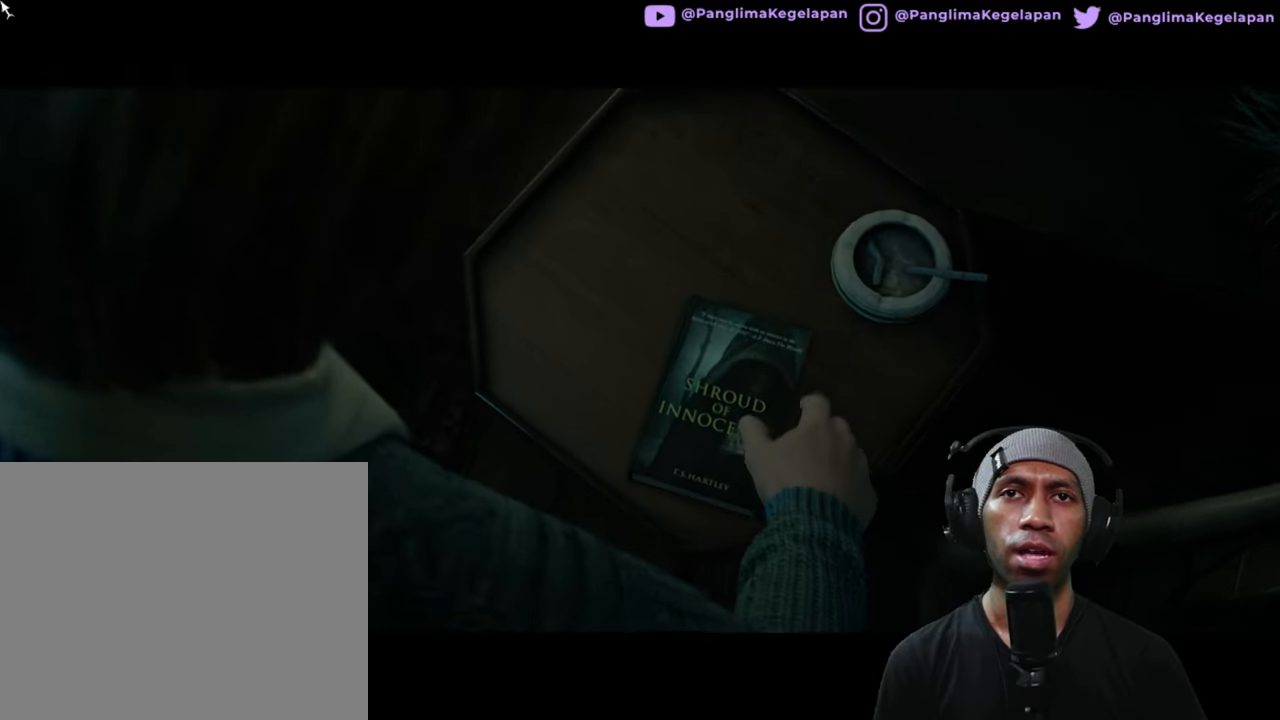
{"buttons": ["R2"], "left_stick": "center", "right_stick": "center", "button_events": []}
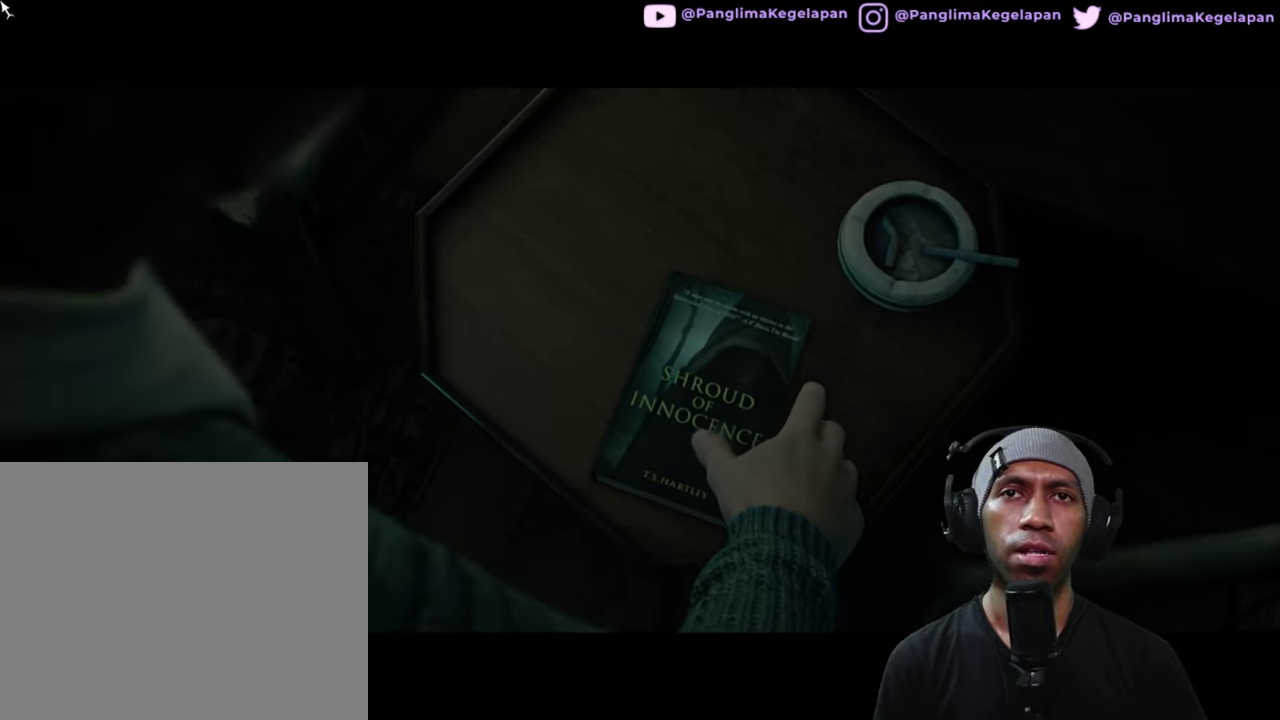
{"buttons": ["L2", "R2"], "left_stick": "center", "right_stick": "center", "button_events": [[84, "L2", "down"]]}
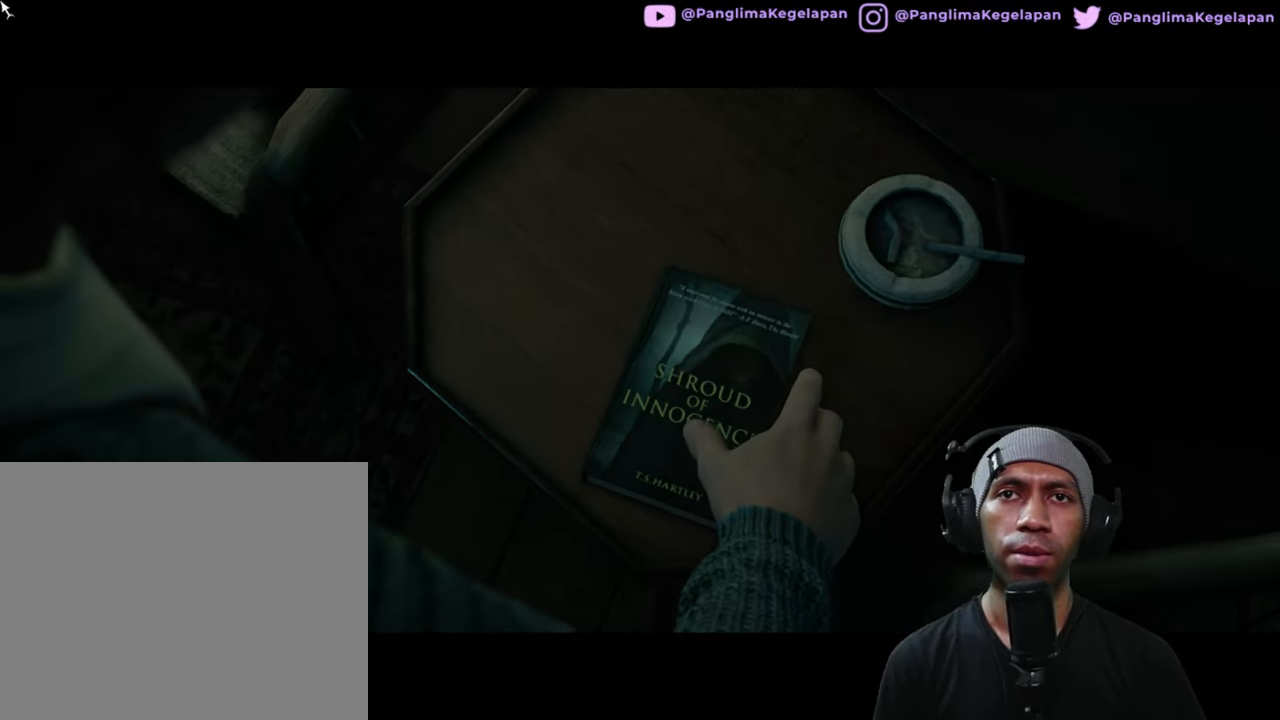
{"buttons": ["L2", "R2"], "left_stick": "center", "right_stick": "center", "button_events": []}
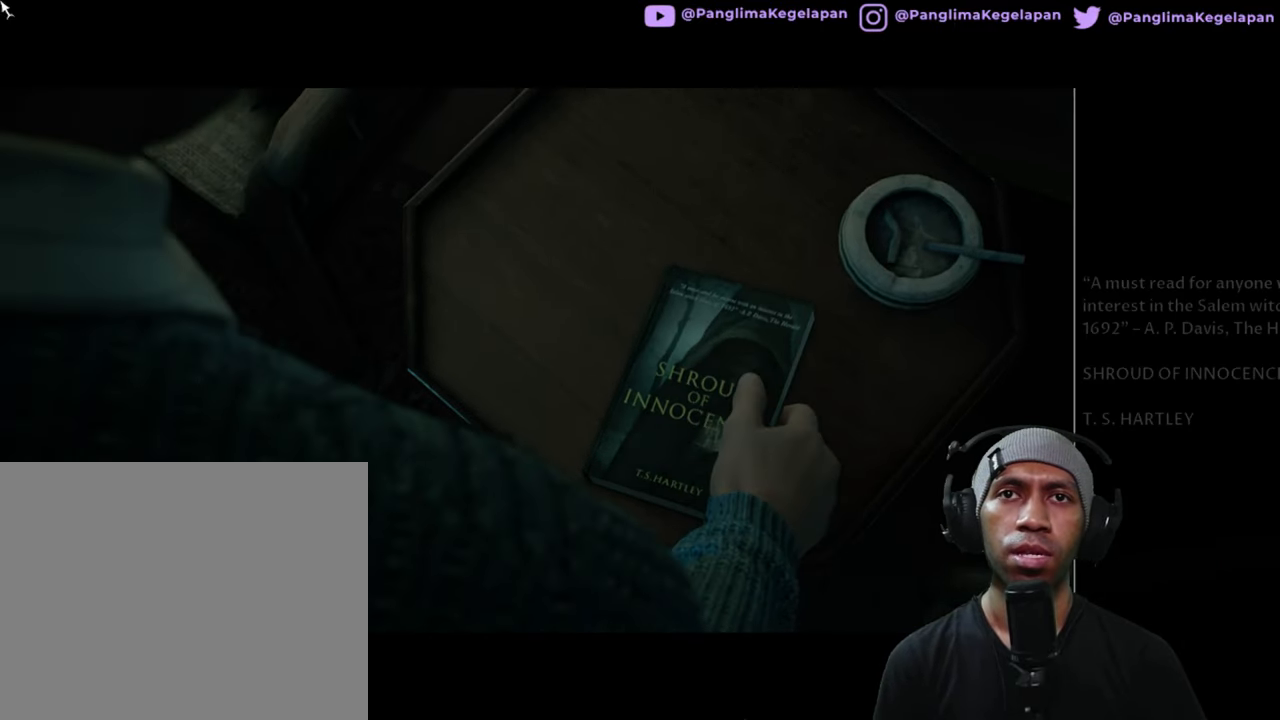
{"buttons": ["L2", "R2"], "left_stick": "center", "right_stick": "center", "button_events": []}
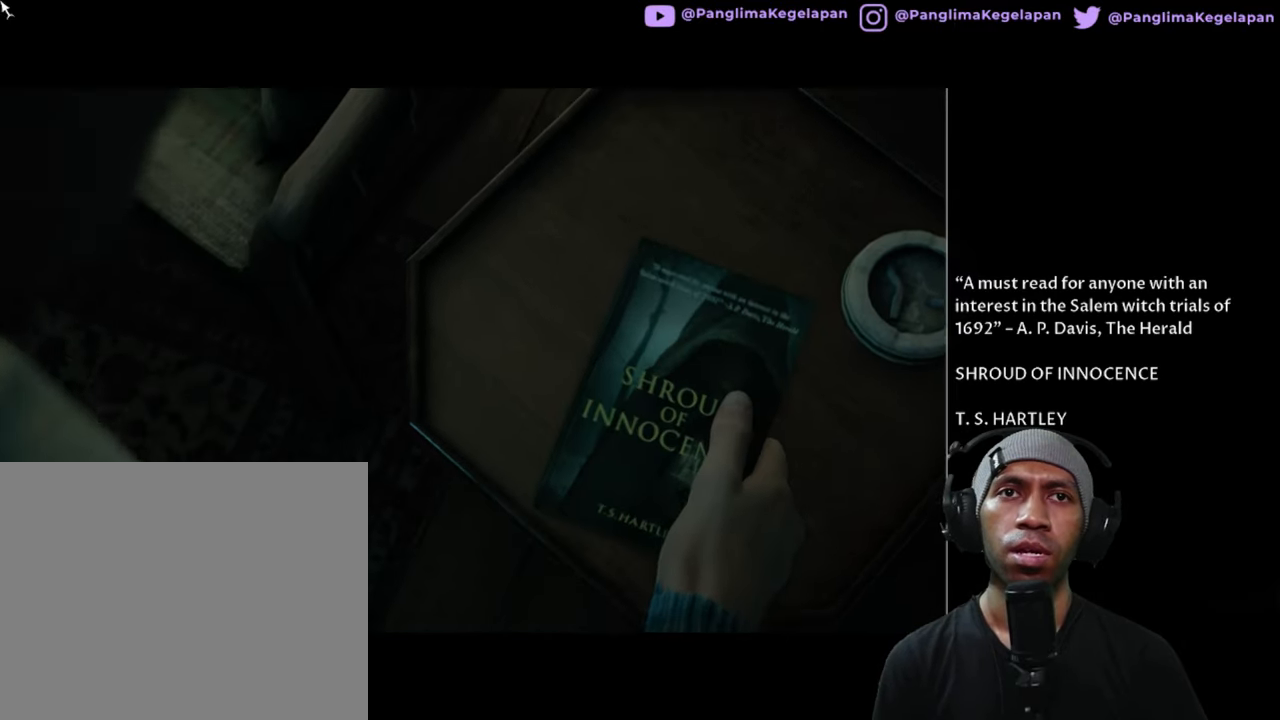
{"buttons": ["L2", "R2"], "left_stick": "center", "right_stick": "center", "button_events": []}
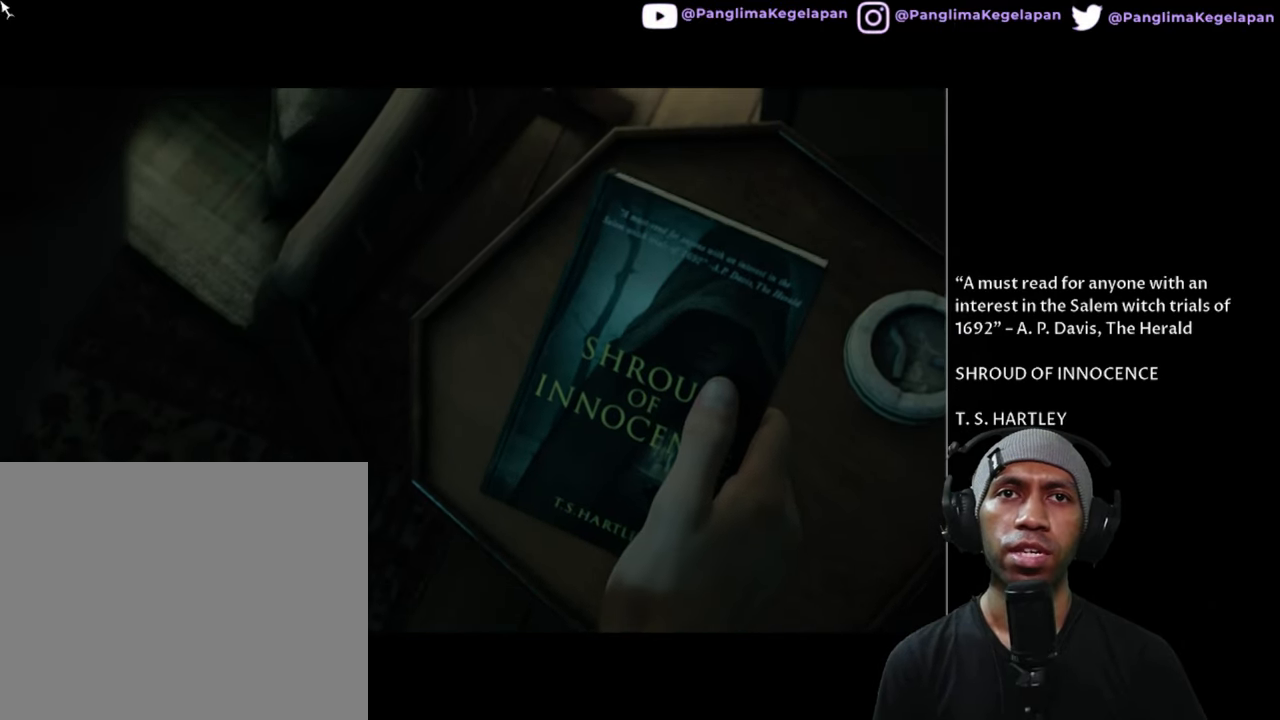
{"buttons": ["L2", "R2"], "left_stick": "center", "right_stick": "left", "button_events": []}
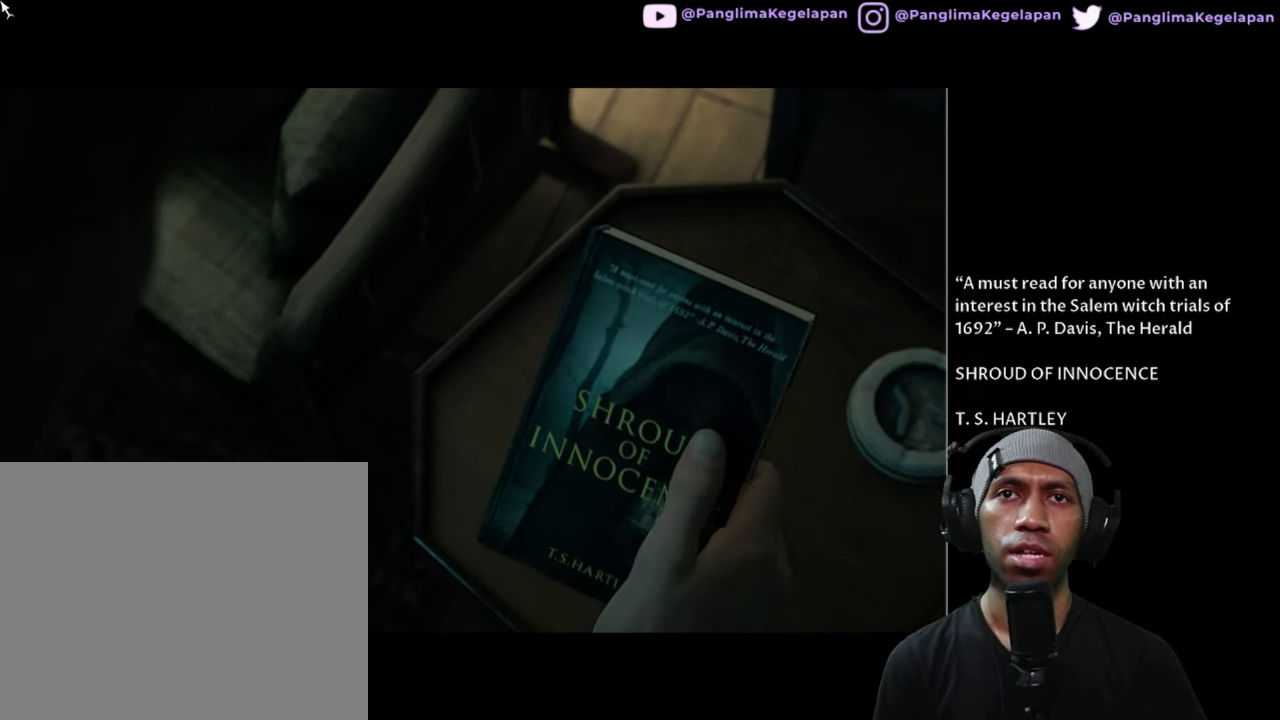
{"buttons": ["L2", "R2"], "left_stick": "center", "right_stick": "left", "button_events": []}
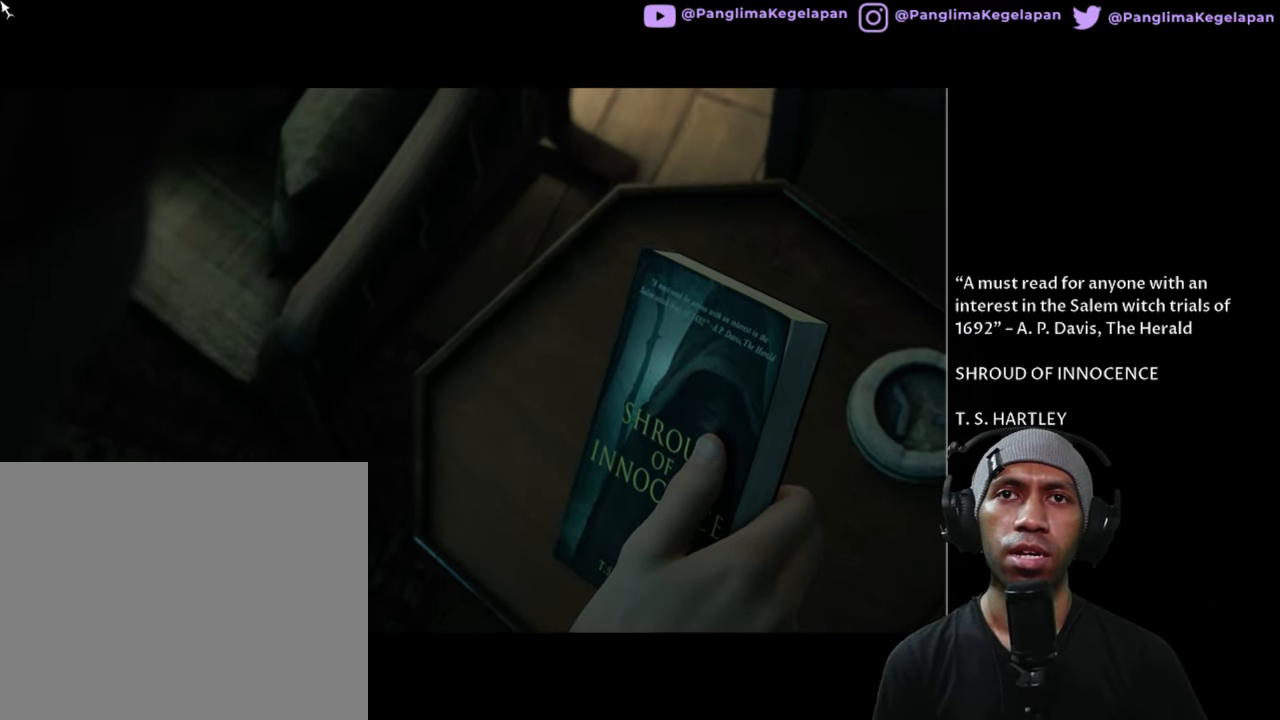
{"buttons": ["L2", "R2"], "left_stick": "center", "right_stick": "left", "button_events": []}
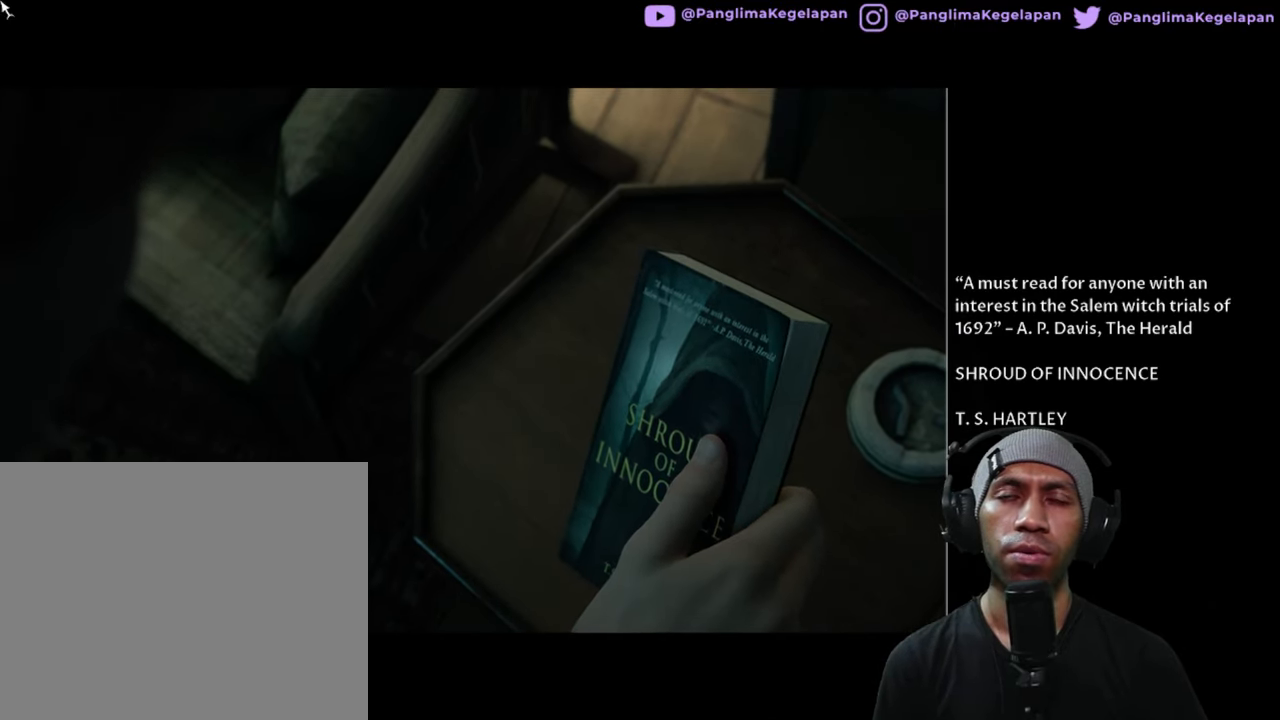
{"buttons": ["L2", "R2"], "left_stick": "center", "right_stick": "up", "button_events": []}
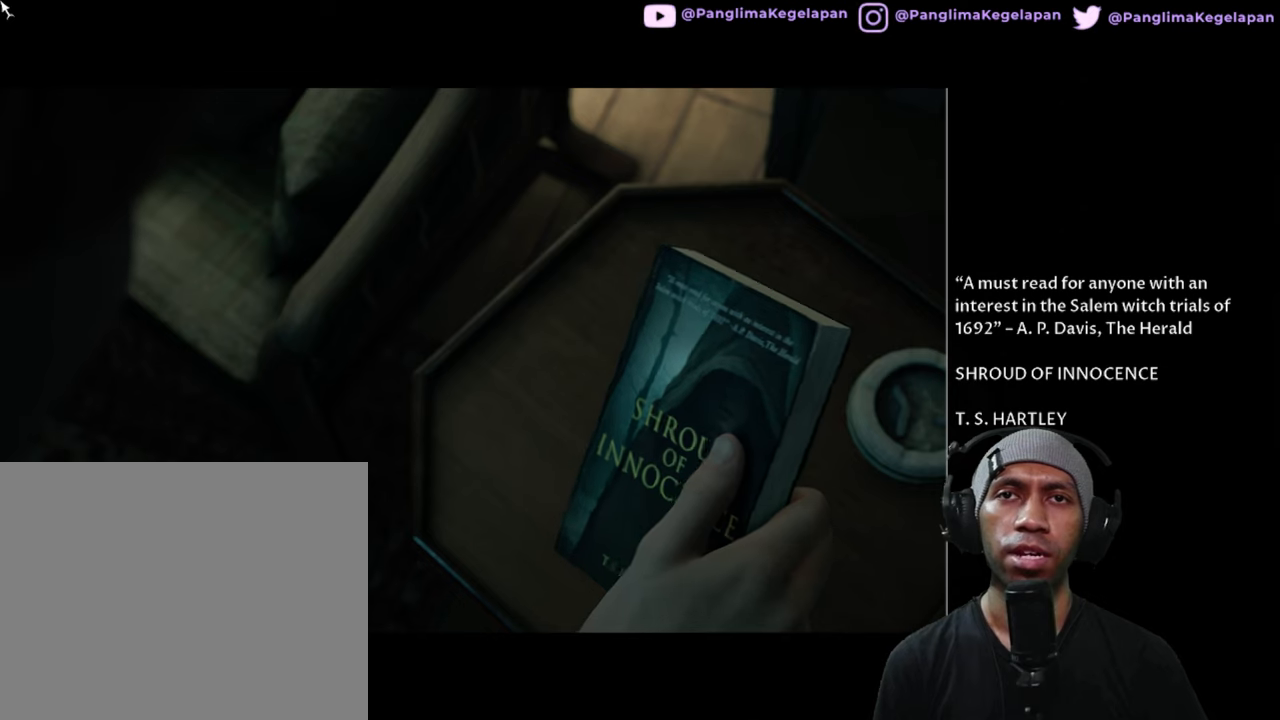
{"buttons": ["L2", "R2"], "left_stick": "center", "right_stick": "up", "button_events": []}
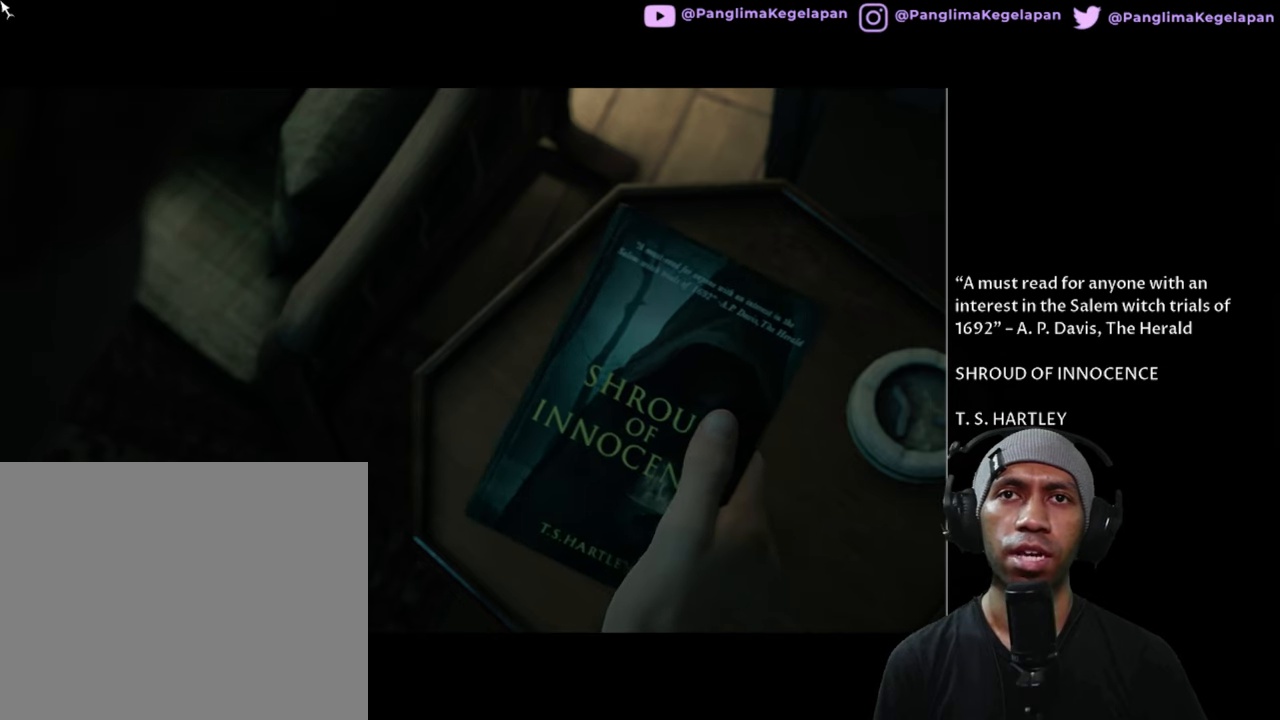
{"buttons": ["L2", "R2"], "left_stick": "center", "right_stick": "right", "button_events": []}
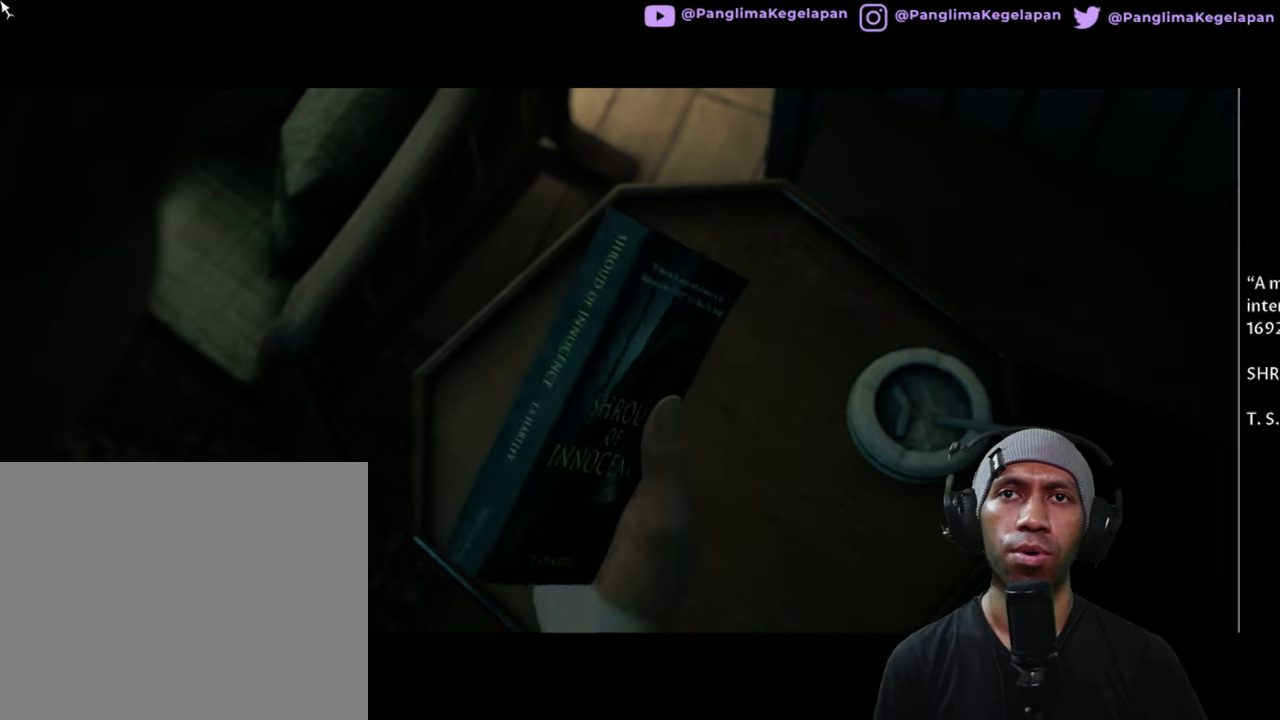
{"buttons": ["L2", "R2"], "left_stick": "center", "right_stick": "down-right", "button_events": []}
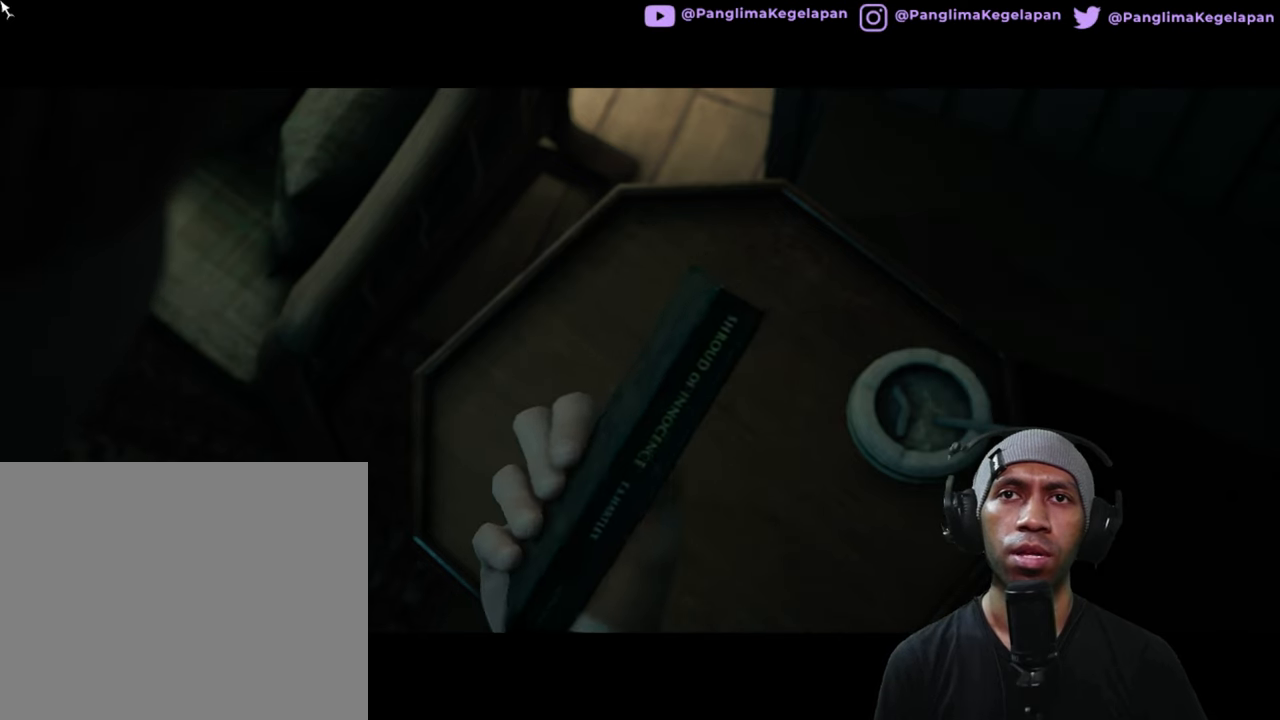
{"buttons": ["L2", "R2"], "left_stick": "center", "right_stick": "down", "button_events": []}
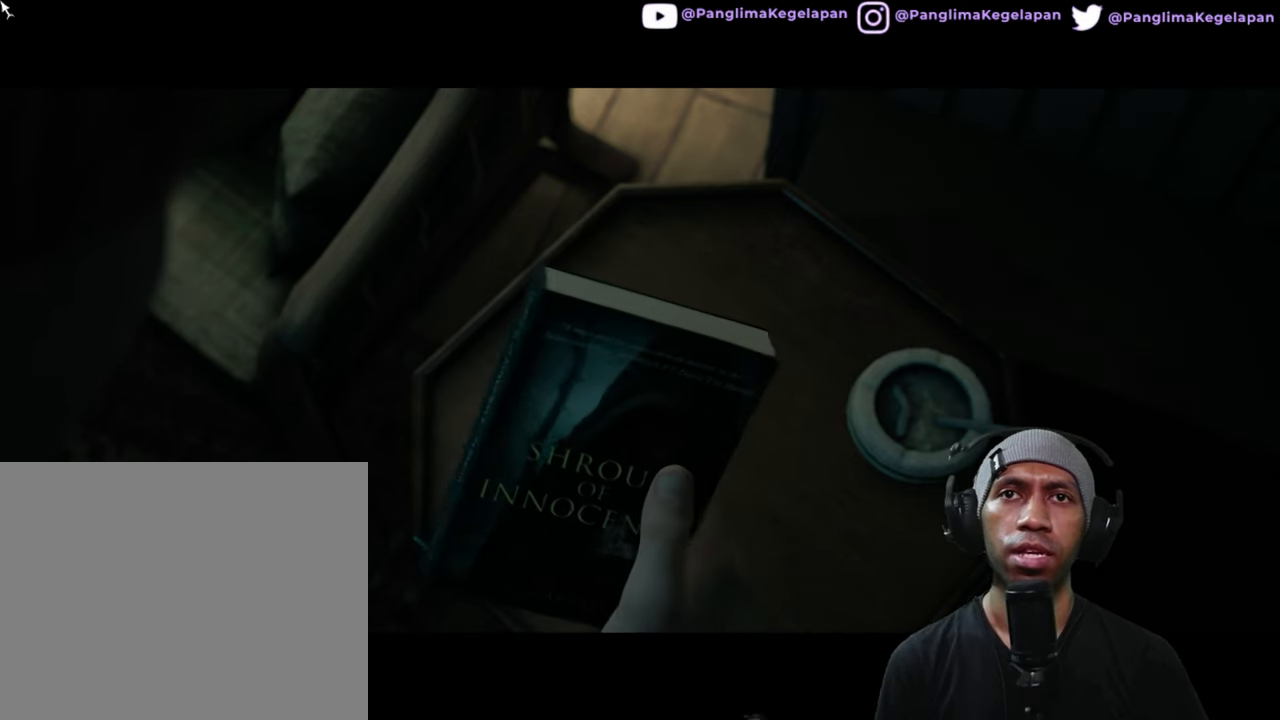
{"buttons": ["L2", "R2"], "left_stick": "center", "right_stick": "up-left", "button_events": []}
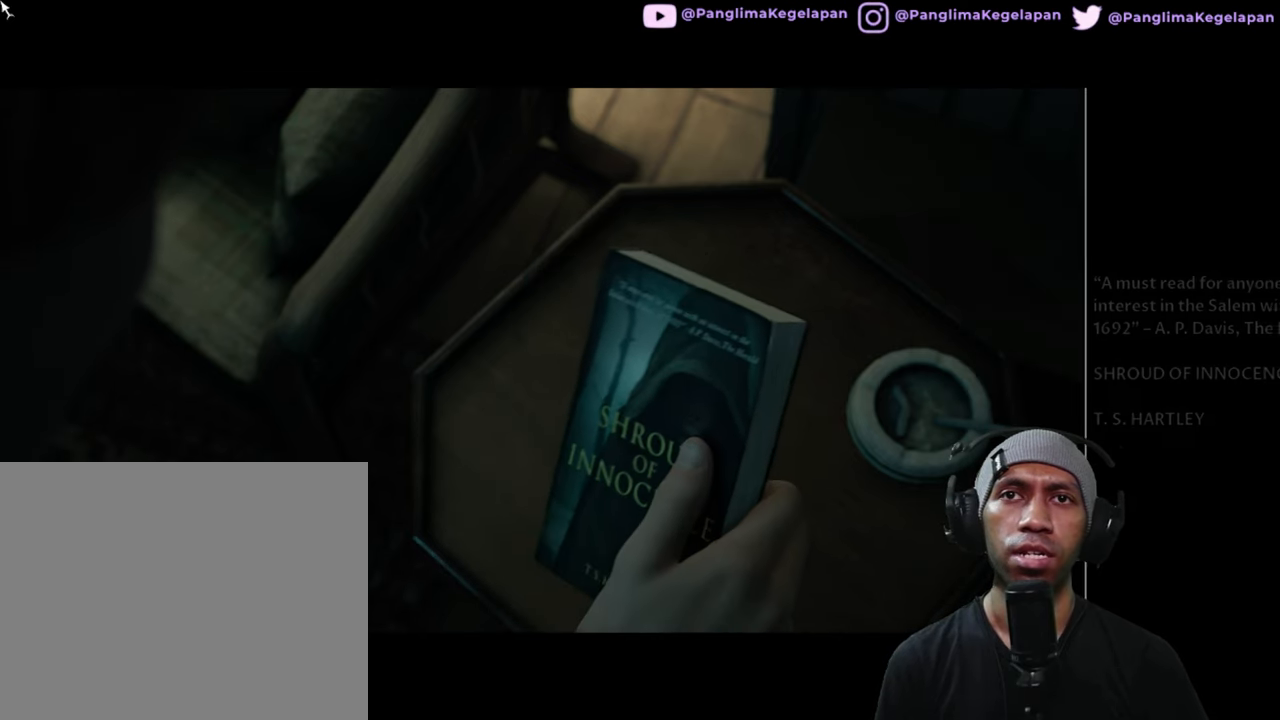
{"buttons": ["L2", "R2"], "left_stick": "center", "right_stick": "up-left", "button_events": []}